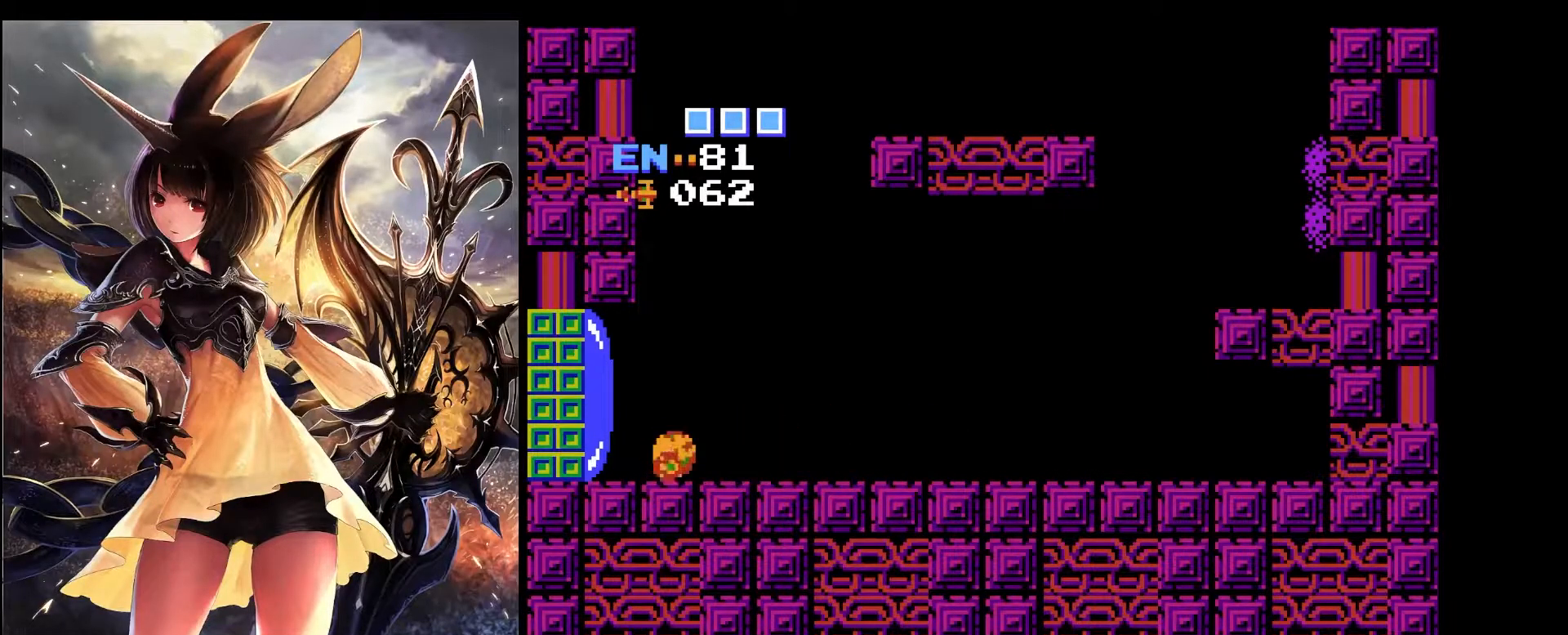
Gameplay with keyboard; each line is a JSON object with the keys held at the frame after it. "events" lists presses ("down") and releases ("up") of "a", "c", "d", "down", "left", "pause", "right", "s", "up", "x" and "z" between this image and that frame as [ms after this image, input, new state], when the widget could be followed in between. No other keys are recorded. Mouse input is not recorded.
{"keys": ["right"], "events": [[217, "z", "down"], [350, "z", "up"]]}
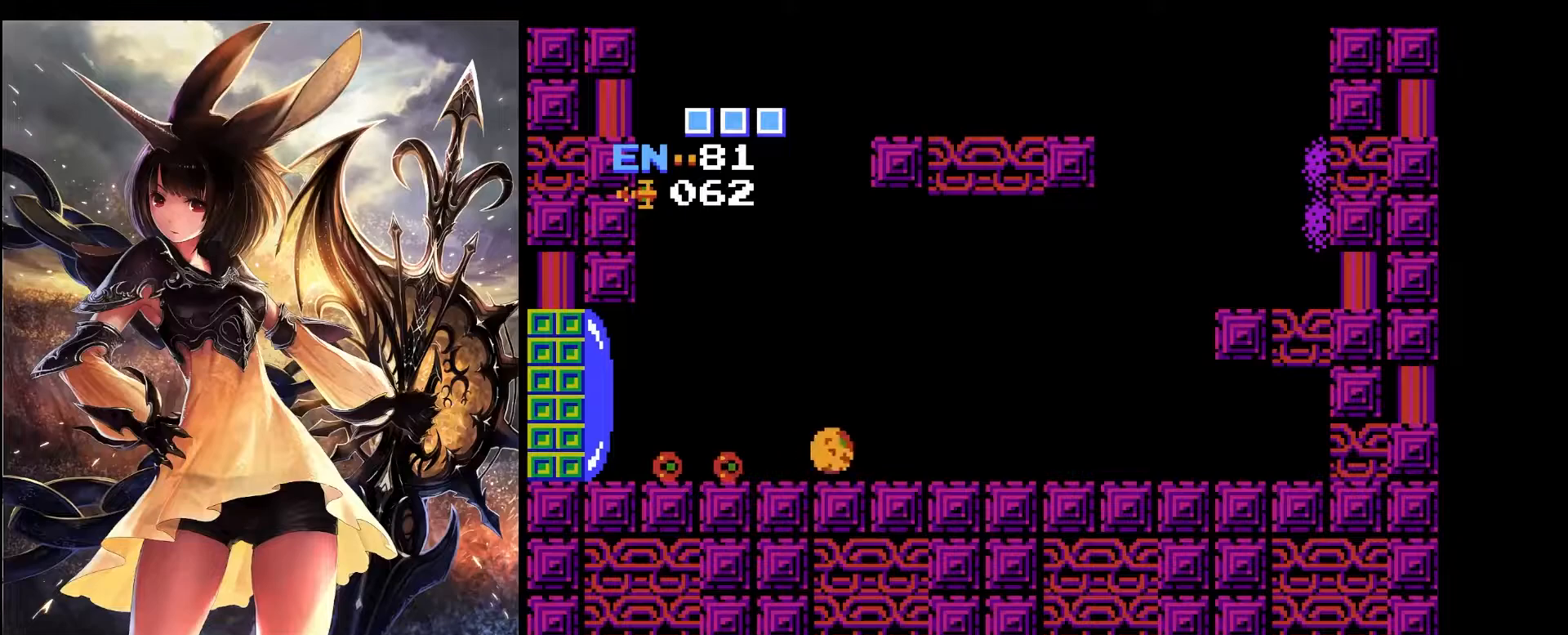
{"keys": ["right"], "events": [[283, "up", "down"], [367, "up", "up"]]}
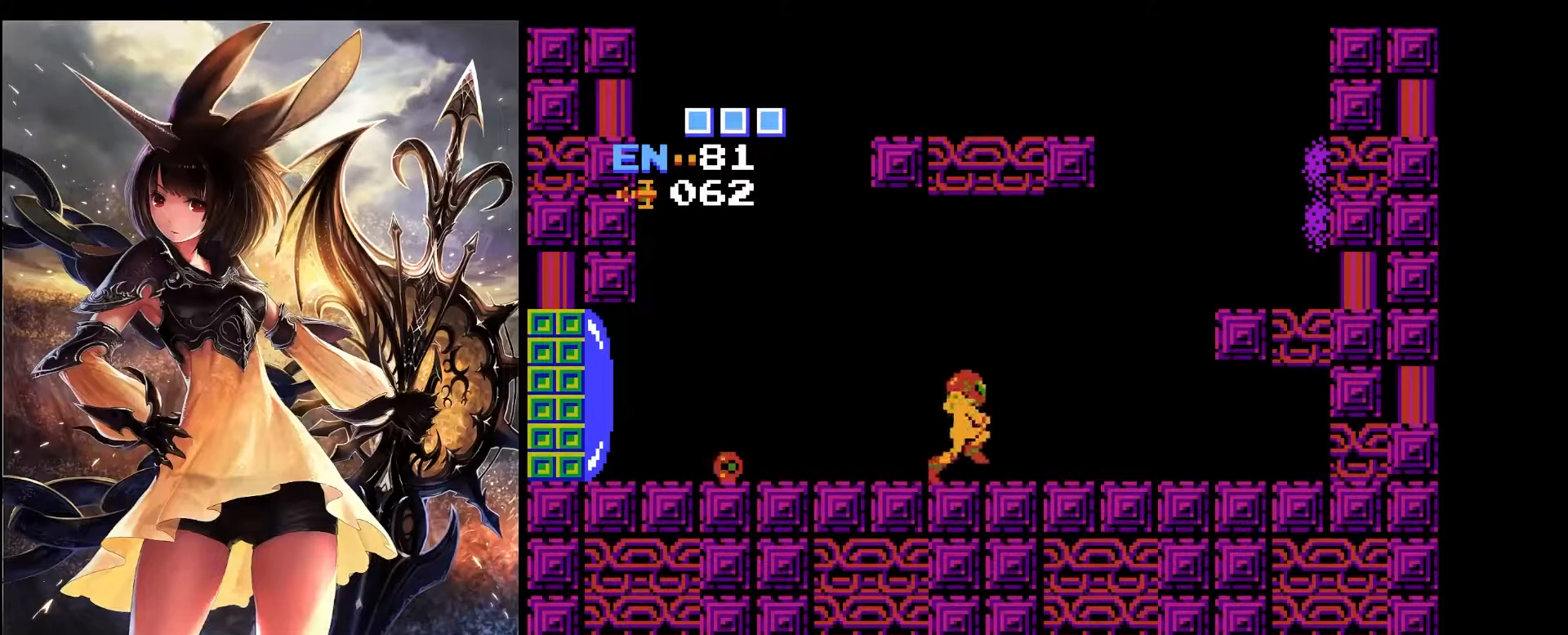
{"keys": ["left"], "events": [[17, "right", "up"], [250, "z", "down"], [383, "z", "up"], [433, "left", "down"]]}
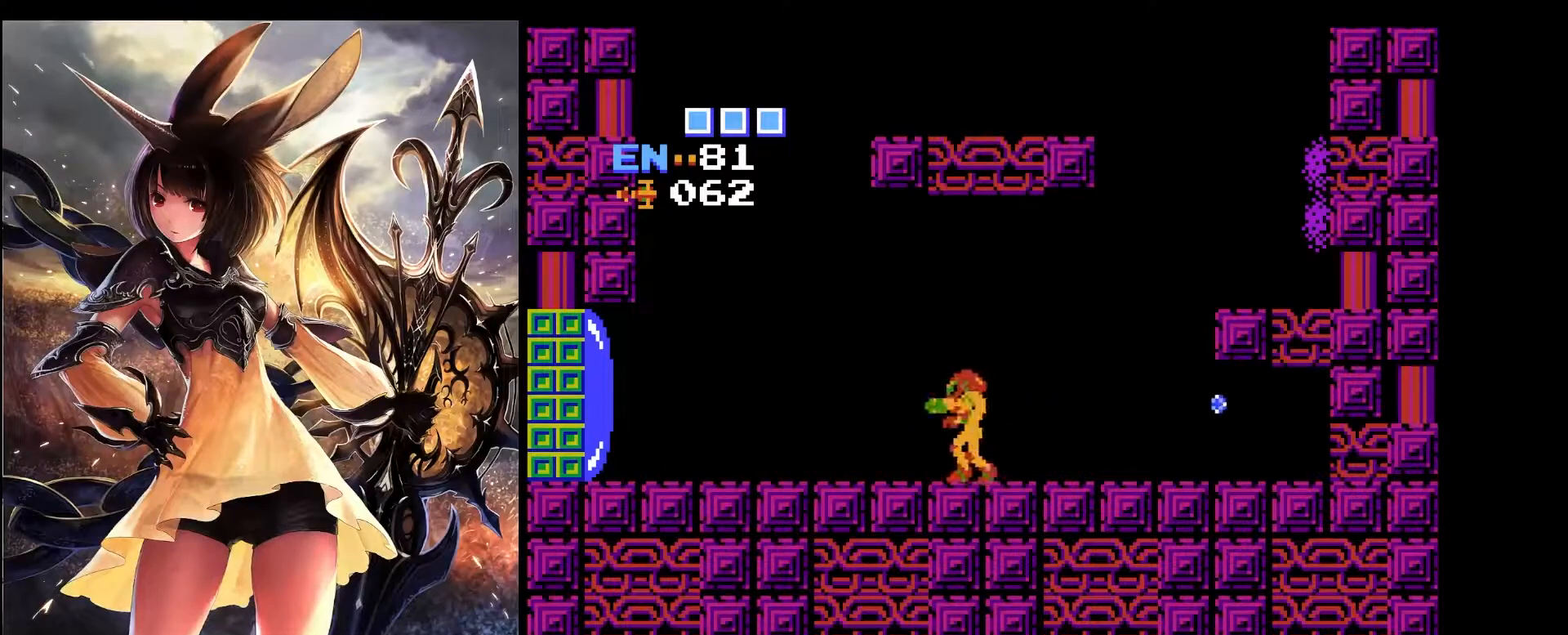
{"keys": ["left"], "events": [[217, "z", "down"], [350, "z", "up"]]}
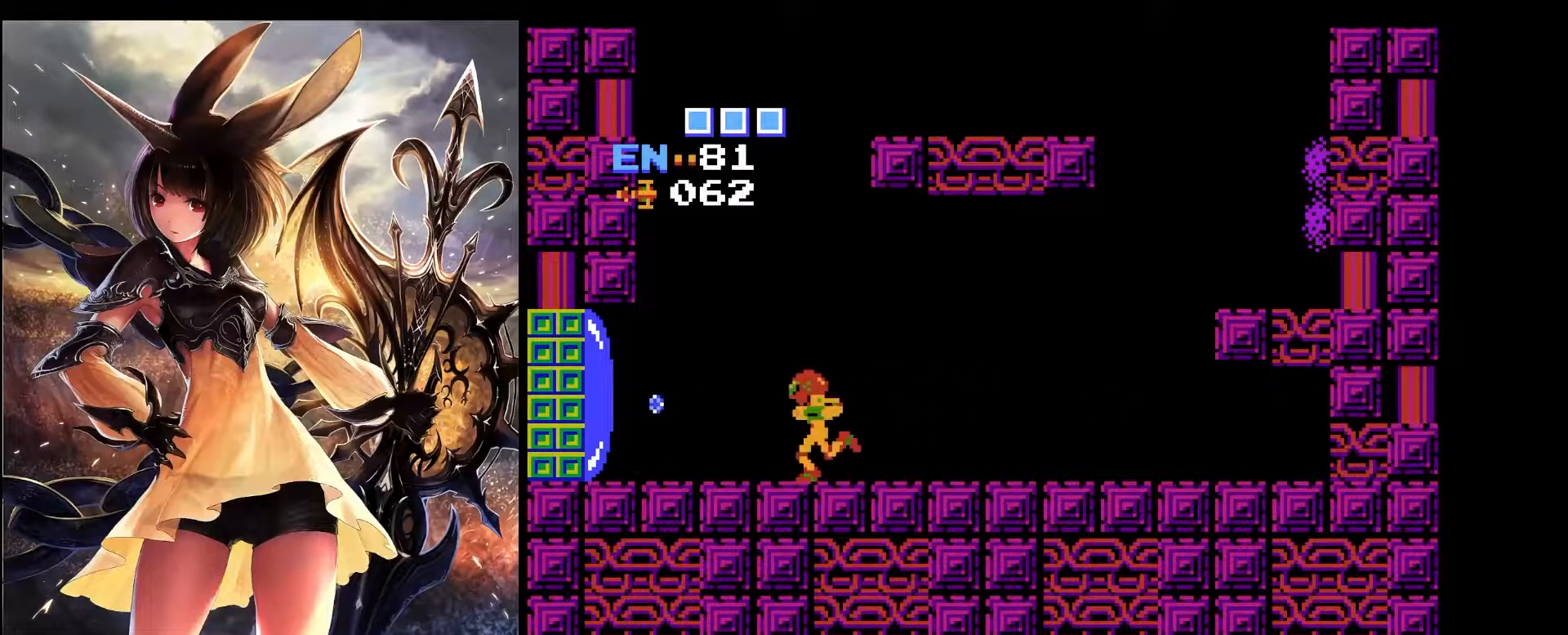
{"keys": ["left"], "events": []}
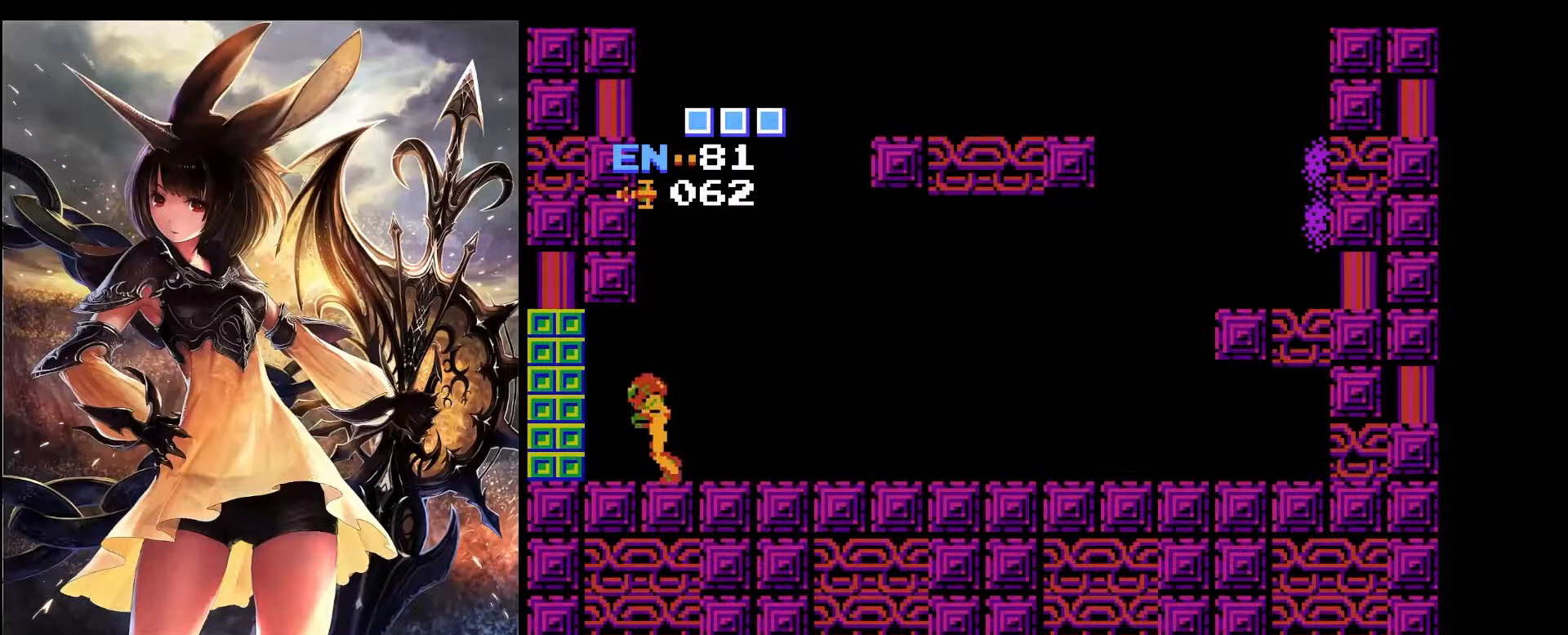
{"keys": ["left"], "events": []}
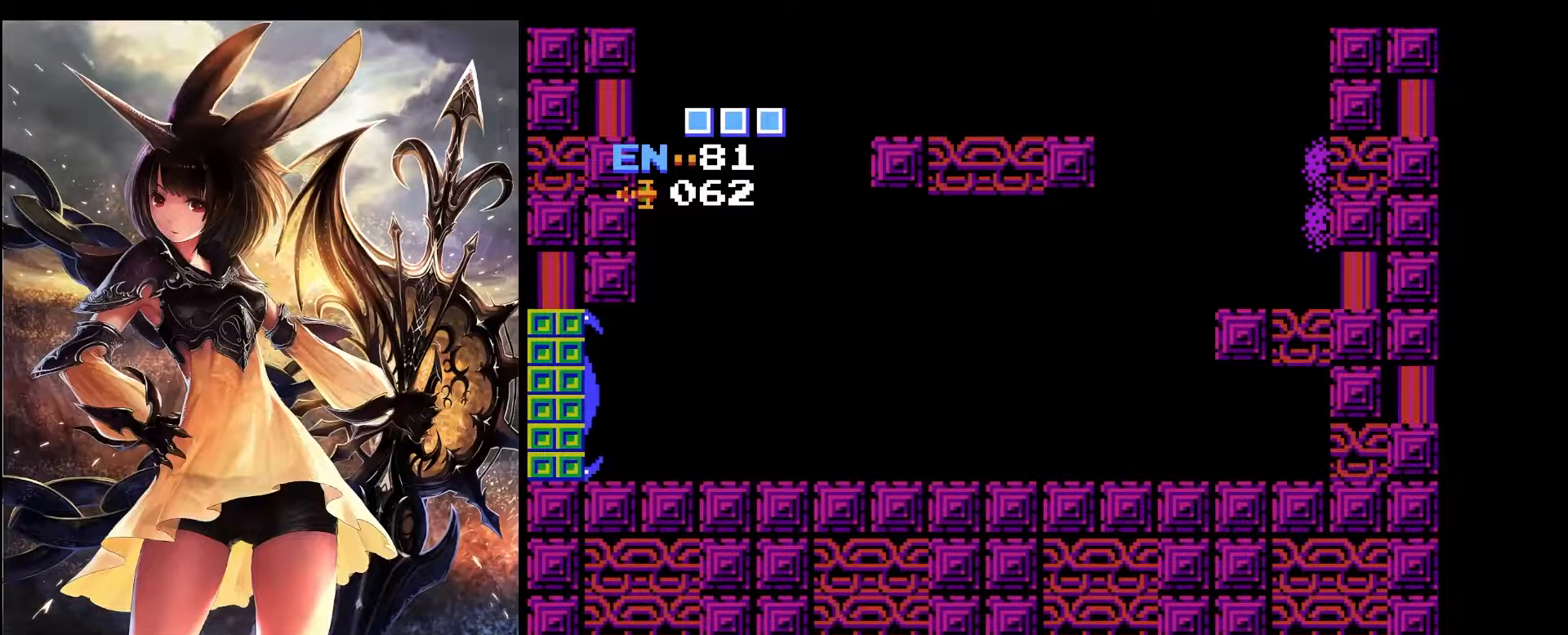
{"keys": [], "events": [[267, "left", "up"]]}
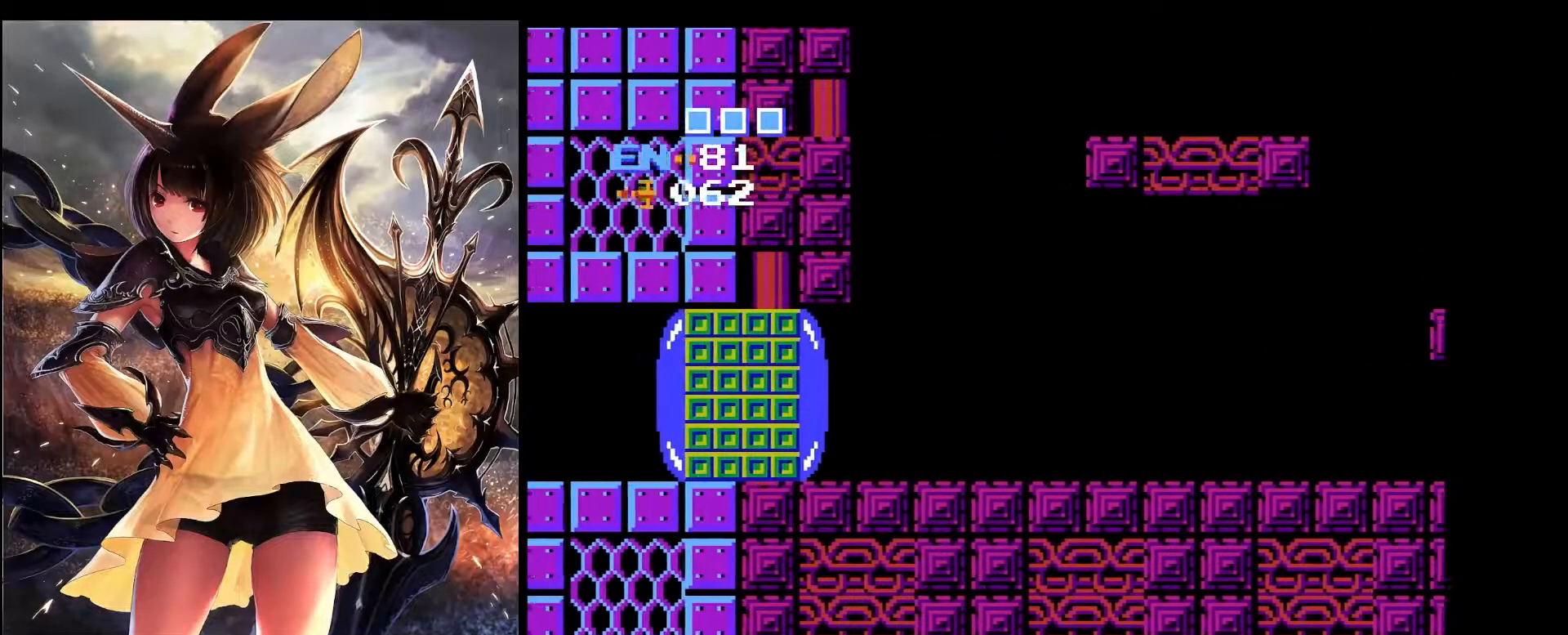
{"keys": [], "events": []}
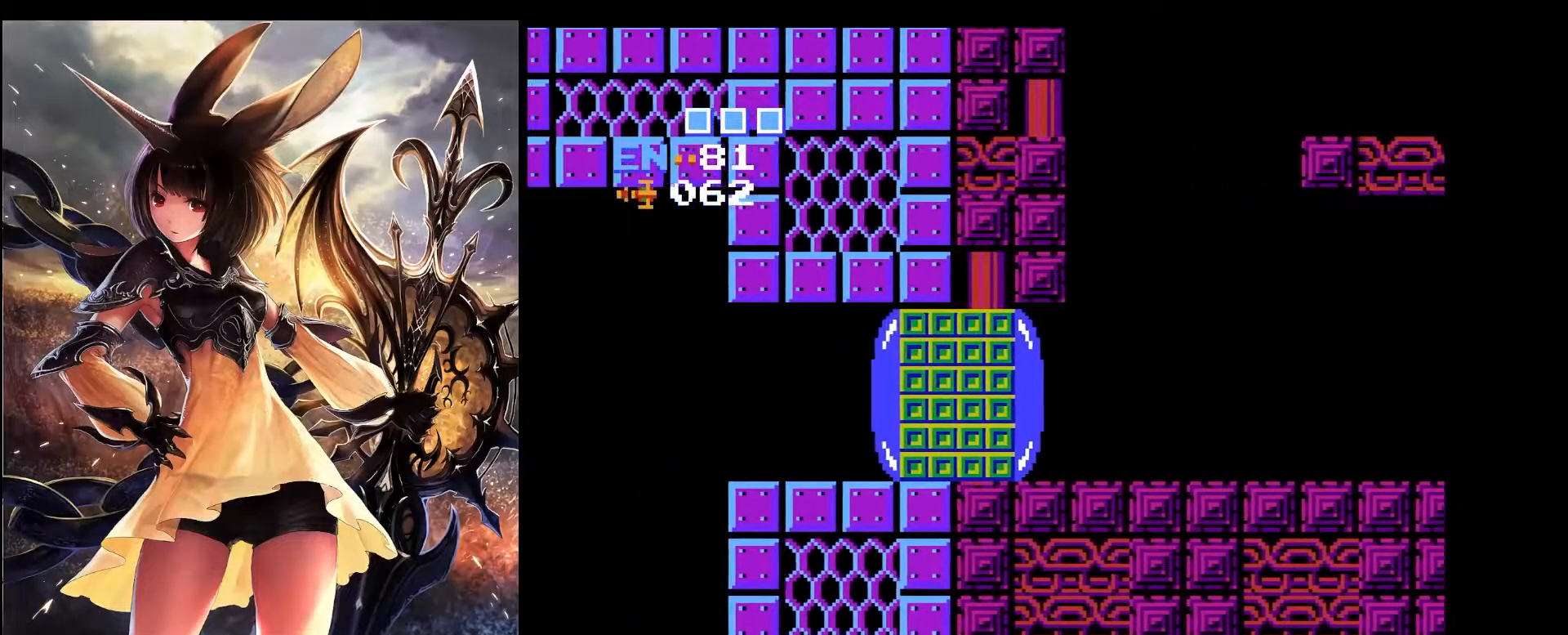
{"keys": [], "events": []}
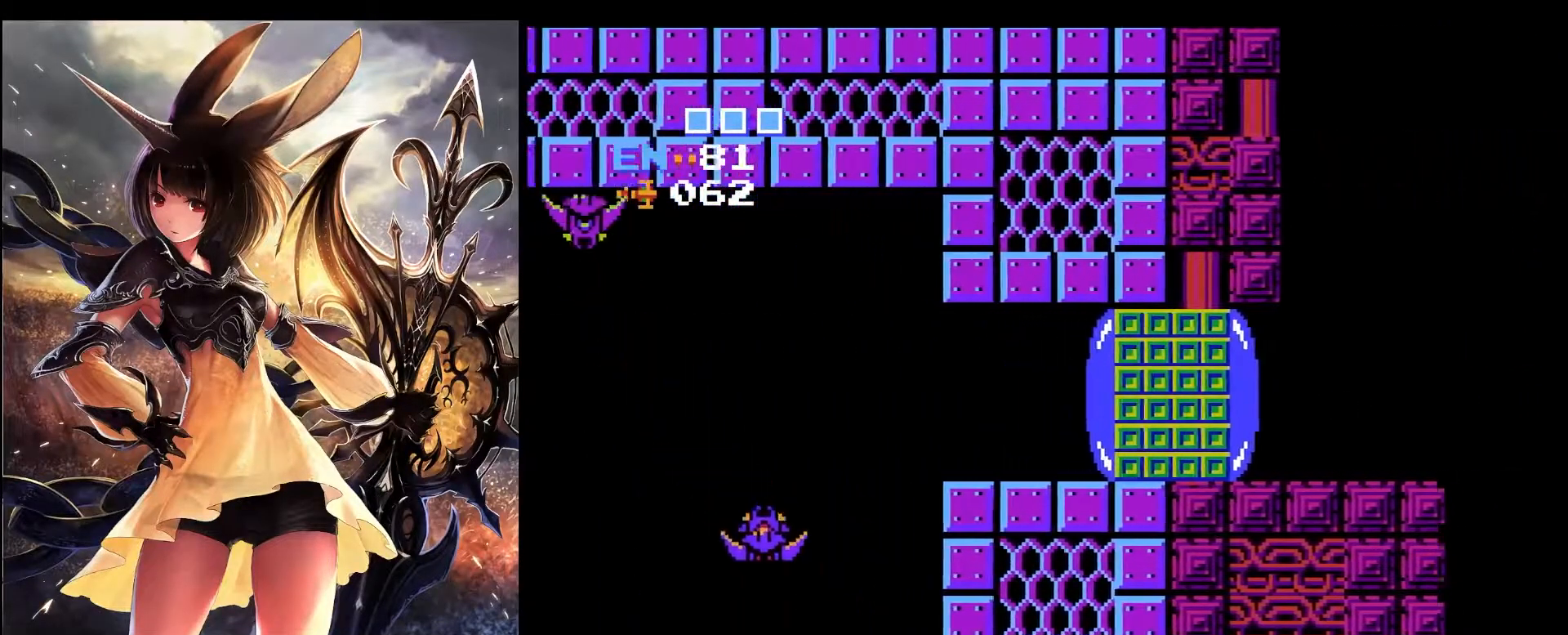
{"keys": [], "events": []}
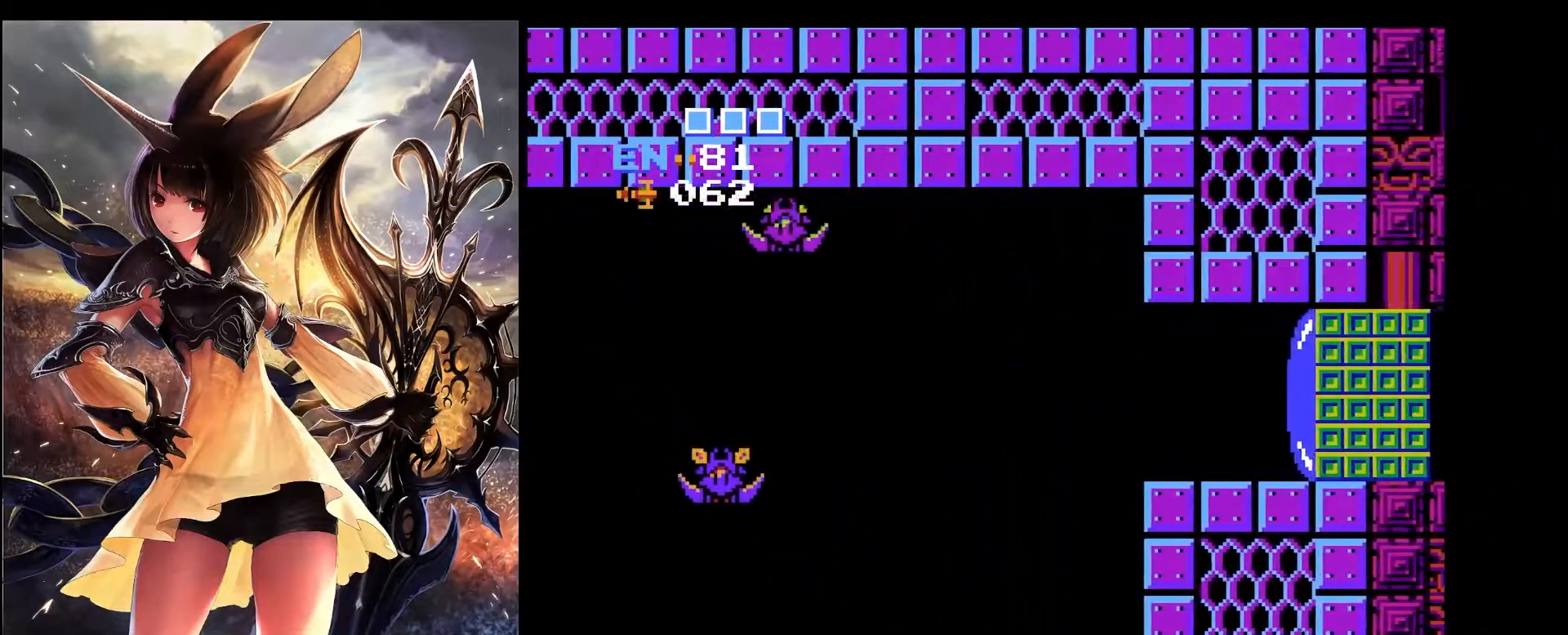
{"keys": [], "events": []}
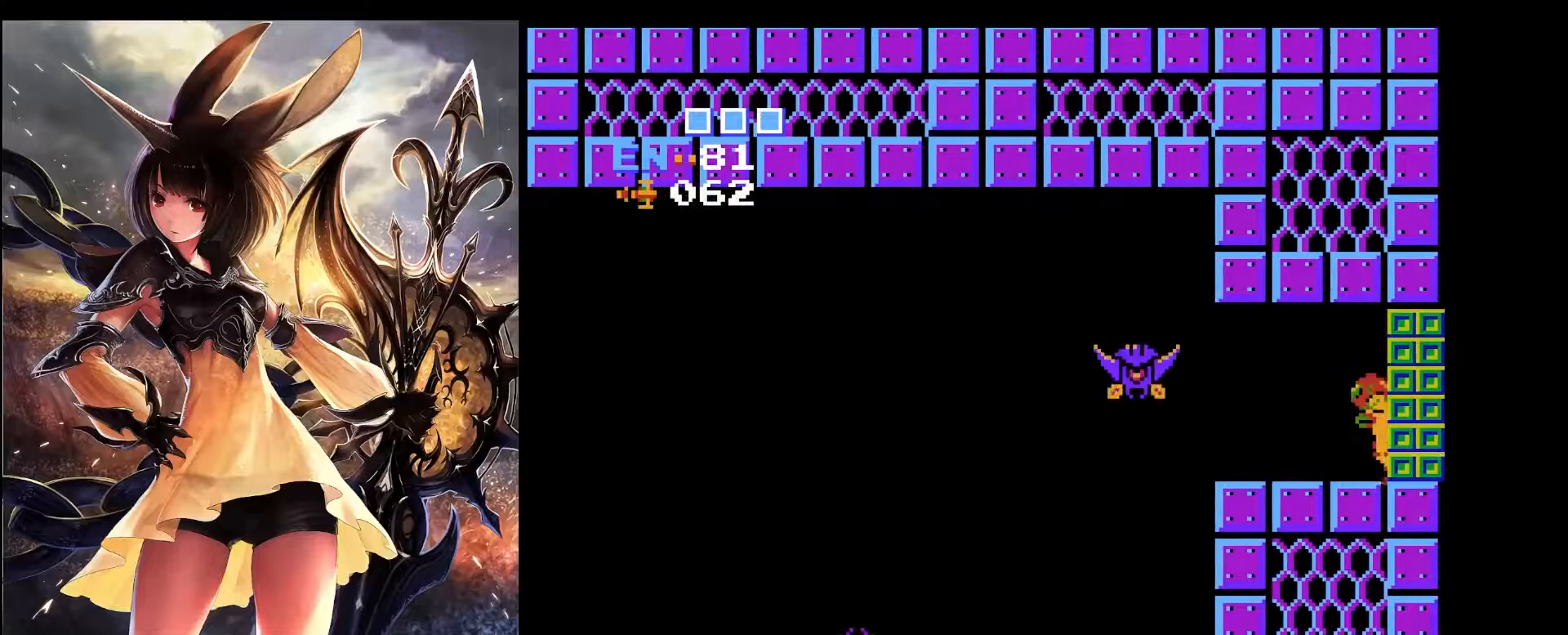
{"keys": ["left"], "events": [[250, "left", "down"]]}
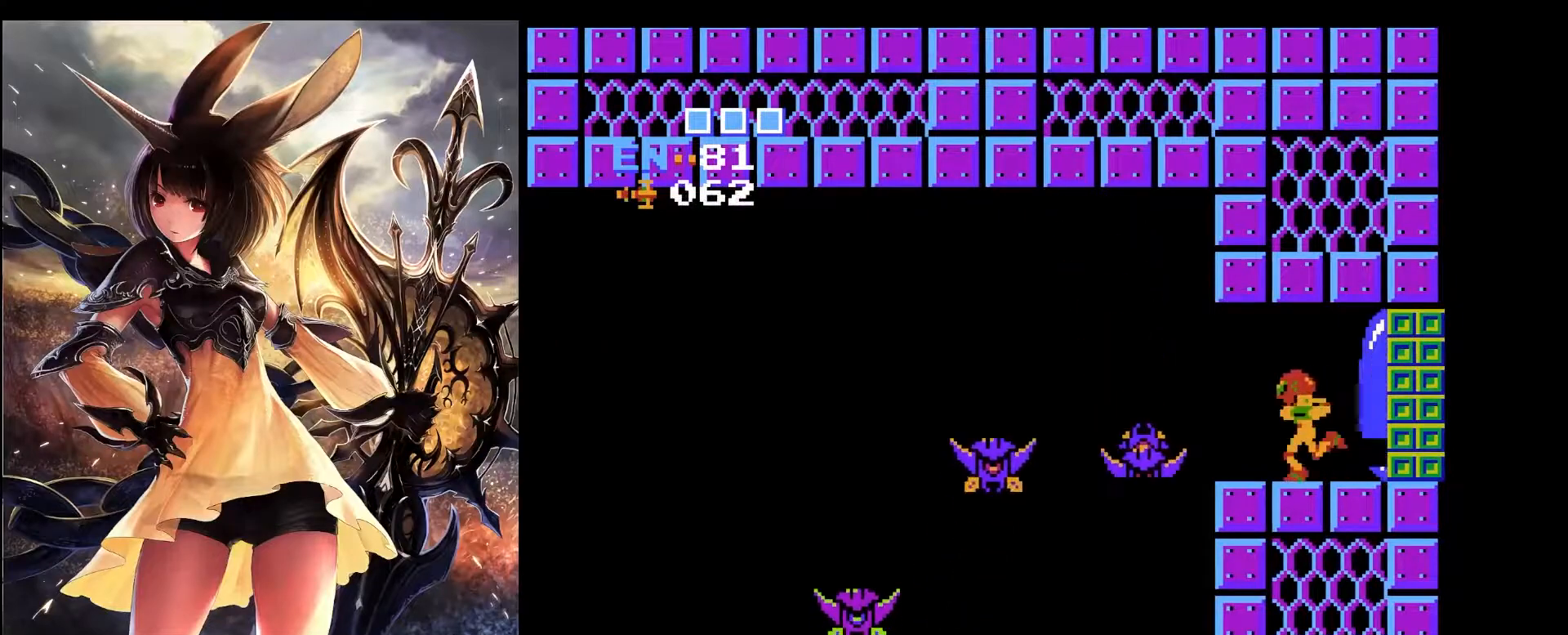
{"keys": ["left", "x"], "events": [[217, "x", "down"]]}
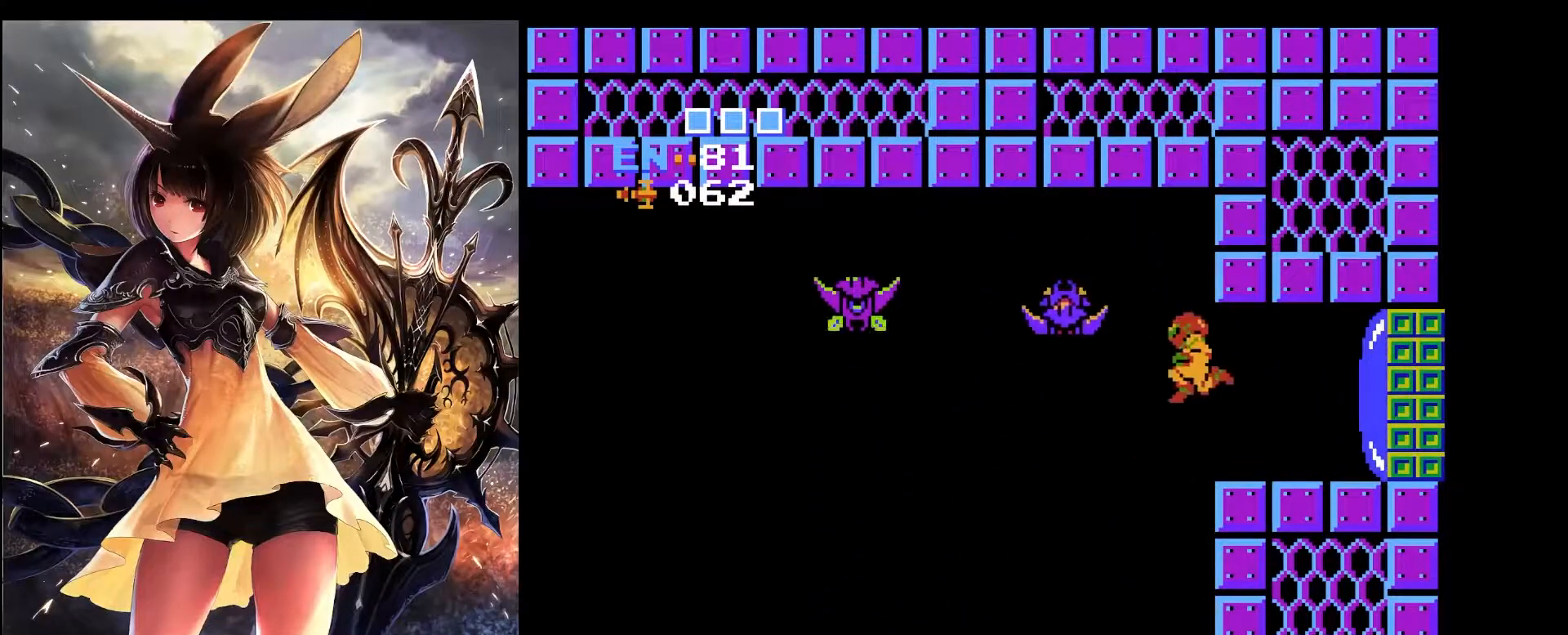
{"keys": ["right"], "events": [[183, "left", "up"], [183, "right", "down"], [417, "x", "up"]]}
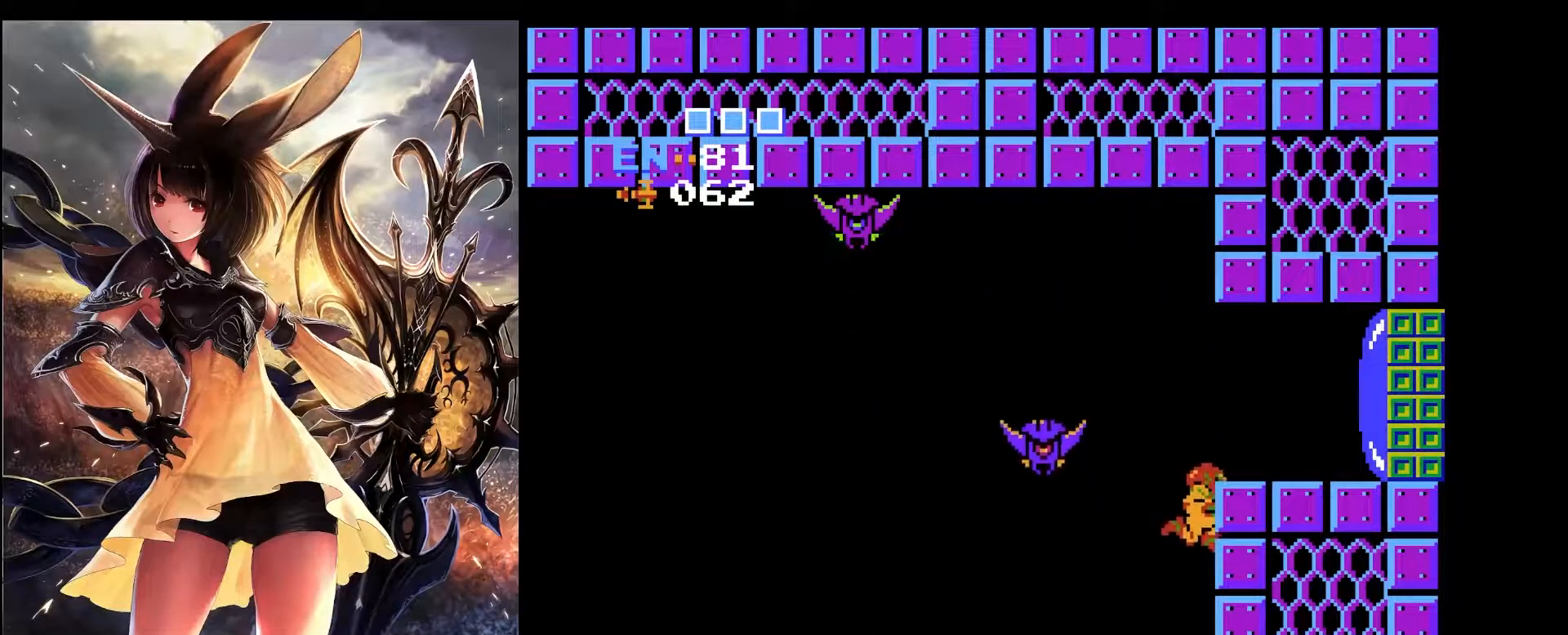
{"keys": ["right"], "events": []}
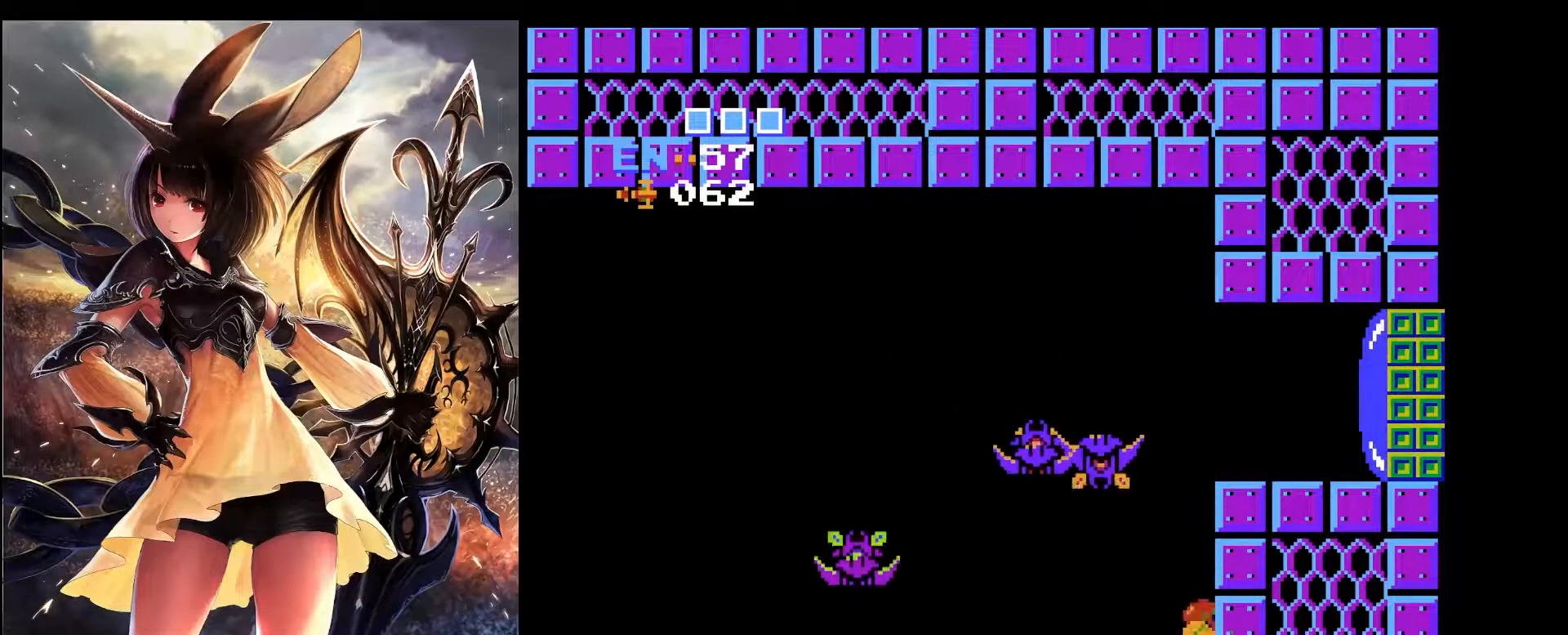
{"keys": ["left", "x"], "events": [[33, "right", "up"], [83, "left", "down"], [317, "x", "down"]]}
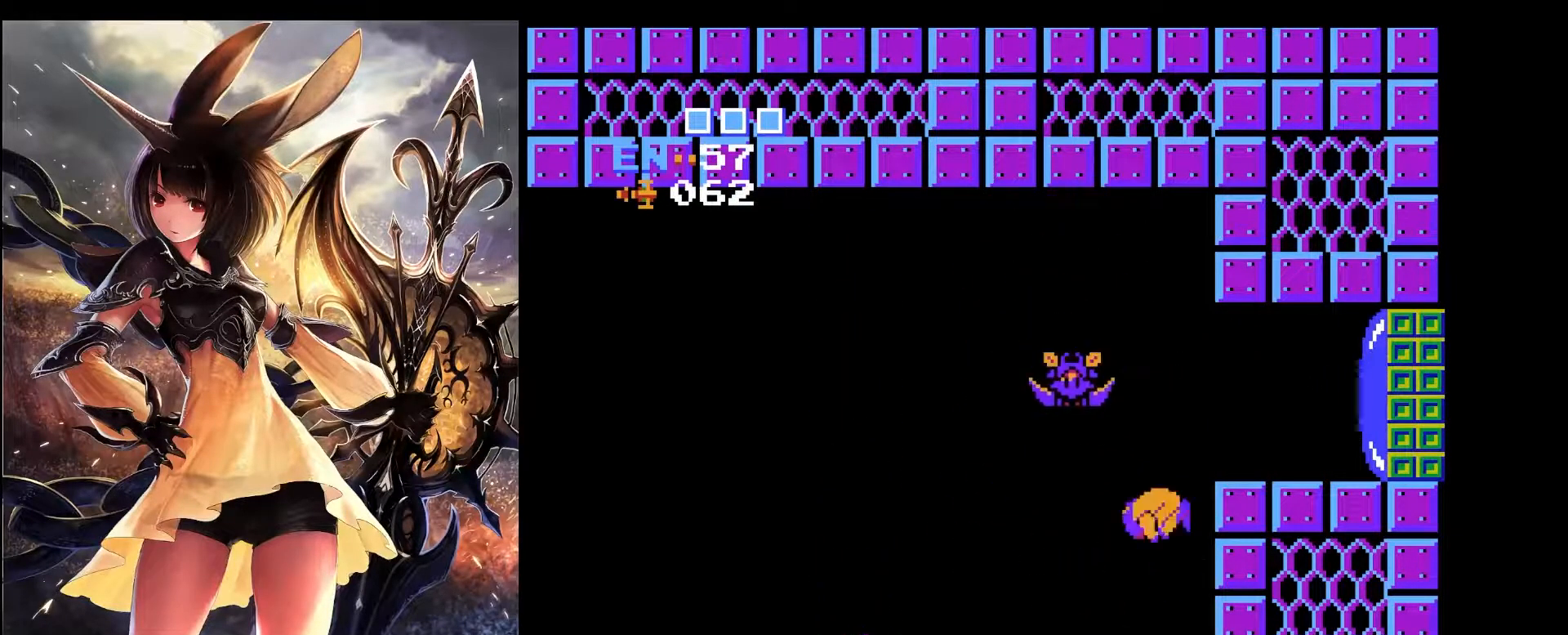
{"keys": ["left", "x"], "events": []}
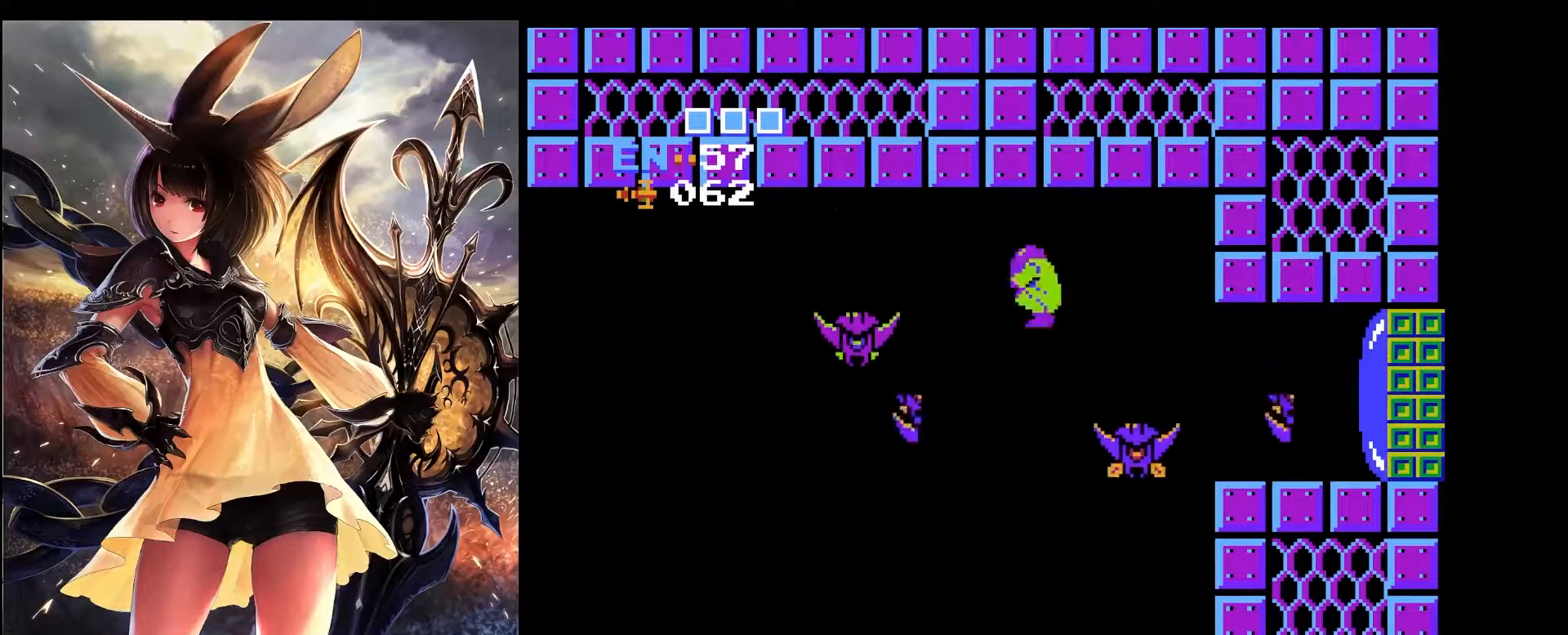
{"keys": ["left", "x"], "events": []}
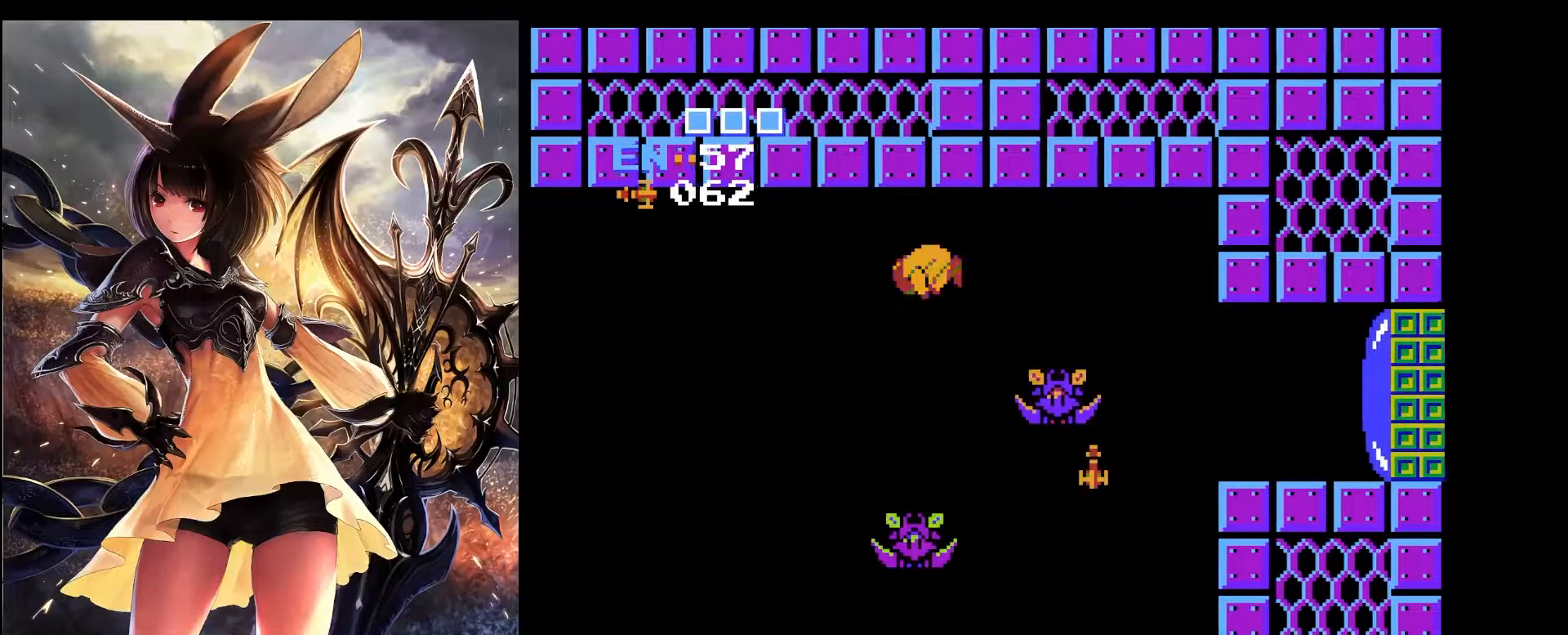
{"keys": ["left"], "events": [[500, "x", "up"]]}
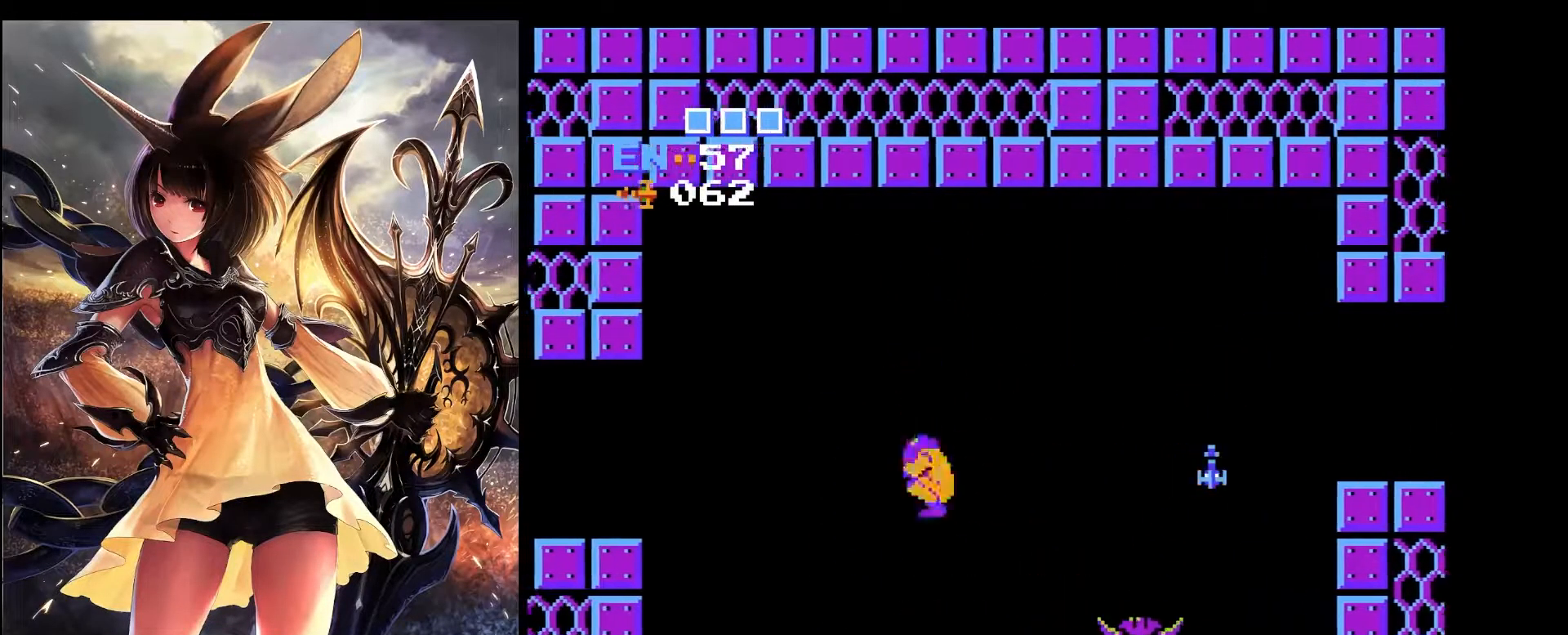
{"keys": ["right", "x"], "events": [[183, "left", "up"], [183, "right", "down"], [367, "x", "down"]]}
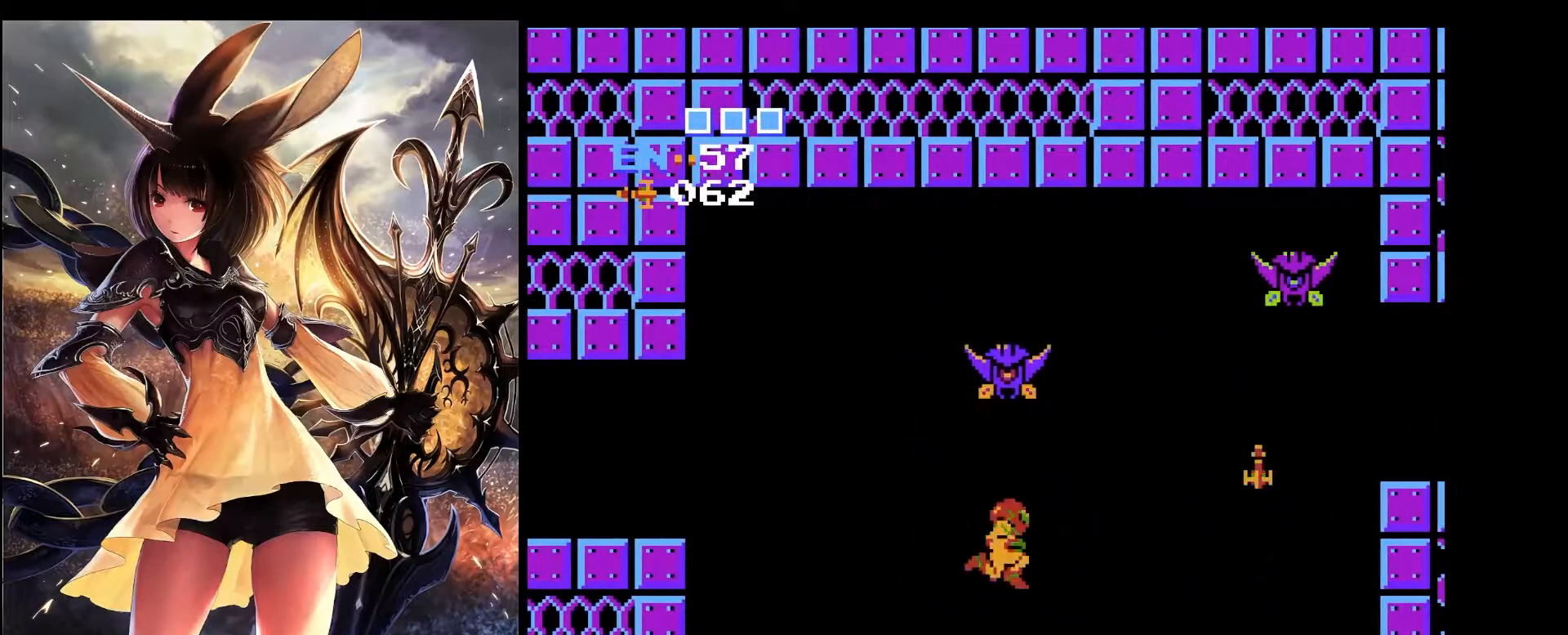
{"keys": ["right", "x"], "events": [[67, "left", "down"], [100, "right", "up"], [433, "left", "up"], [433, "right", "down"]]}
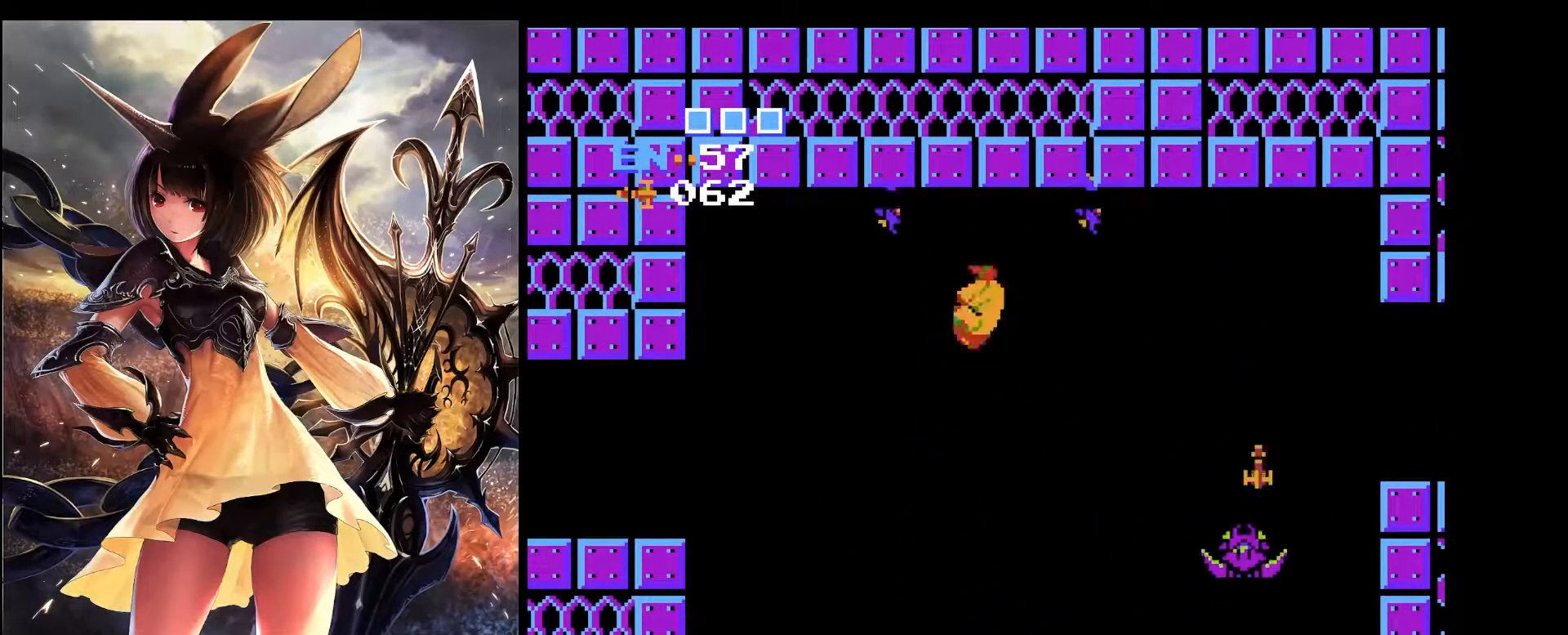
{"keys": ["right", "x"], "events": []}
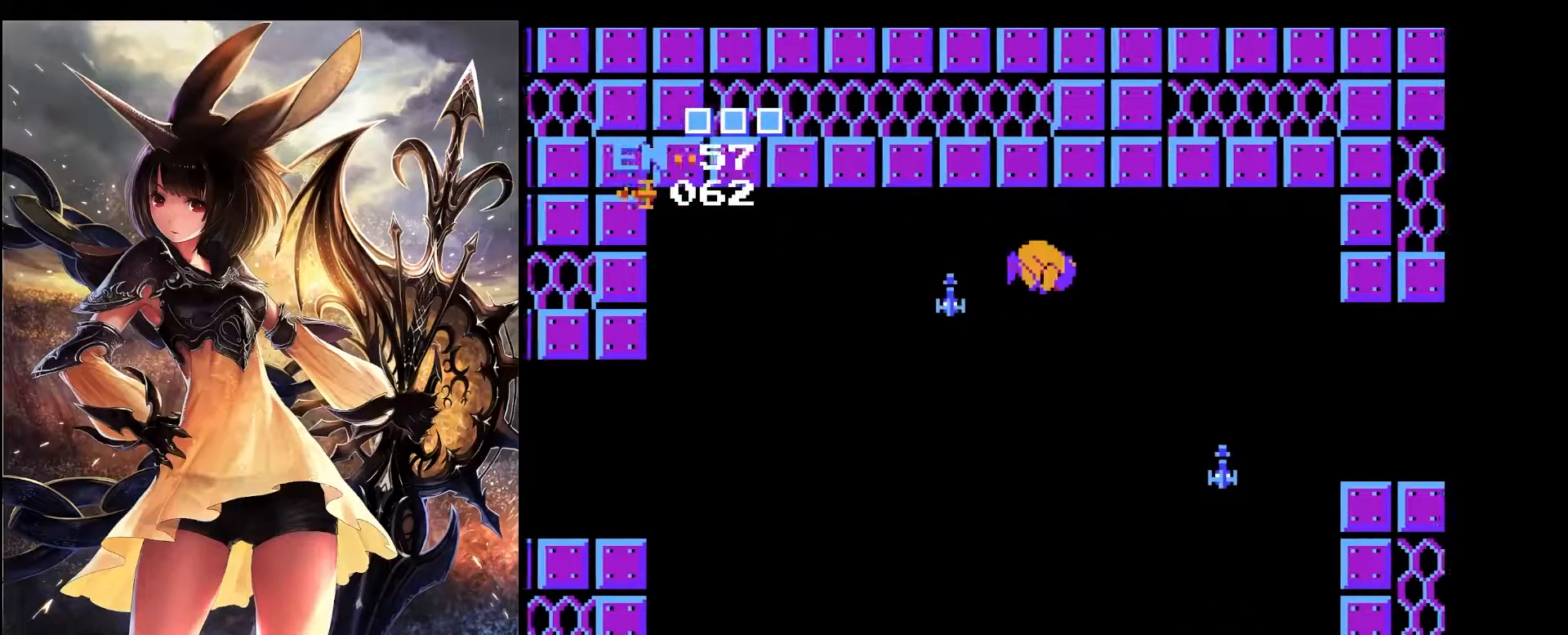
{"keys": ["left", "x"], "events": [[100, "left", "down"], [133, "right", "up"]]}
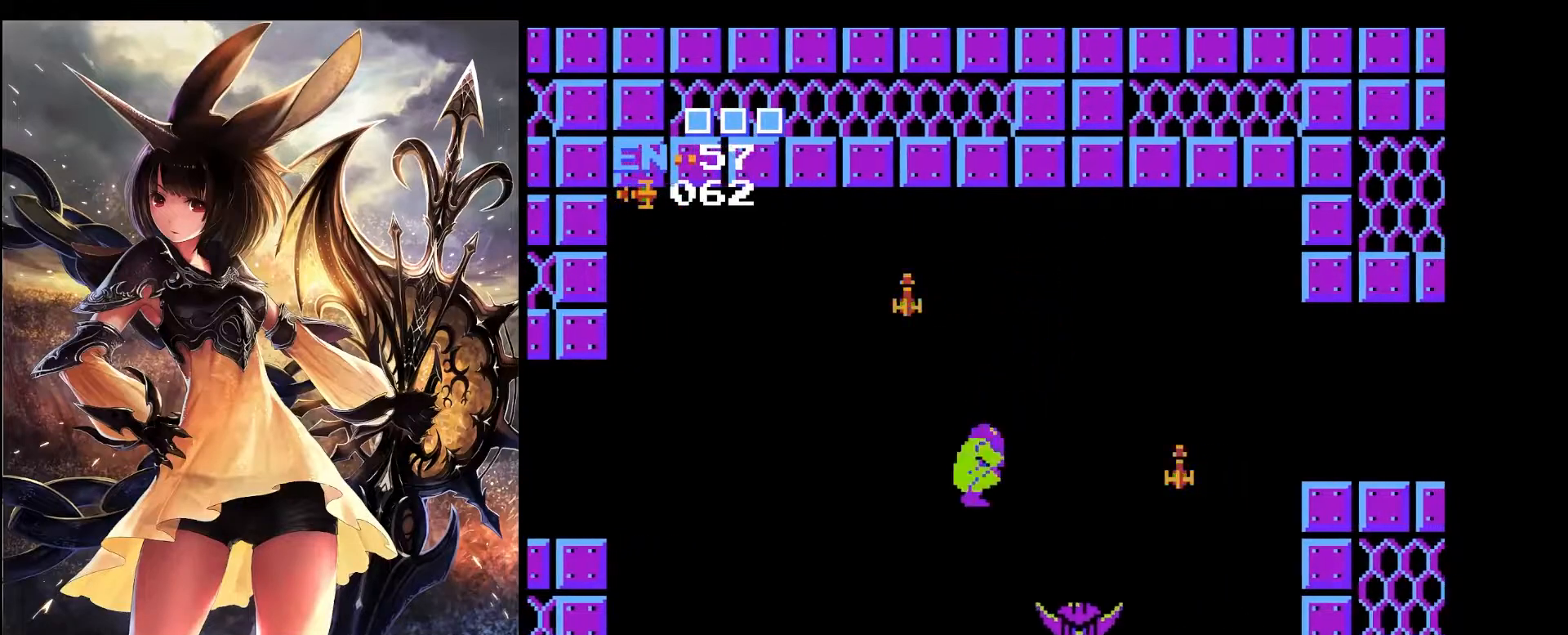
{"keys": ["right", "x"], "events": [[150, "x", "up"], [250, "left", "up"], [300, "right", "down"], [383, "x", "down"]]}
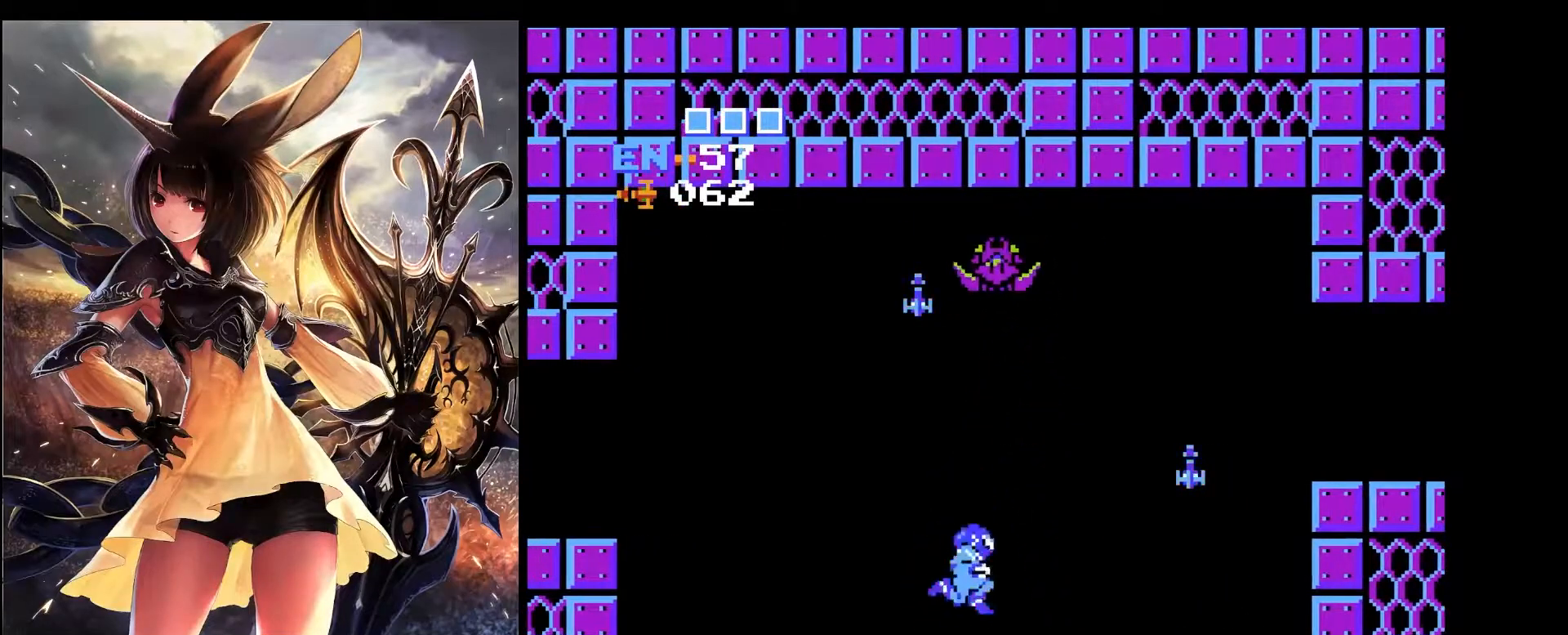
{"keys": ["left", "x"], "events": [[33, "left", "down"], [83, "right", "up"]]}
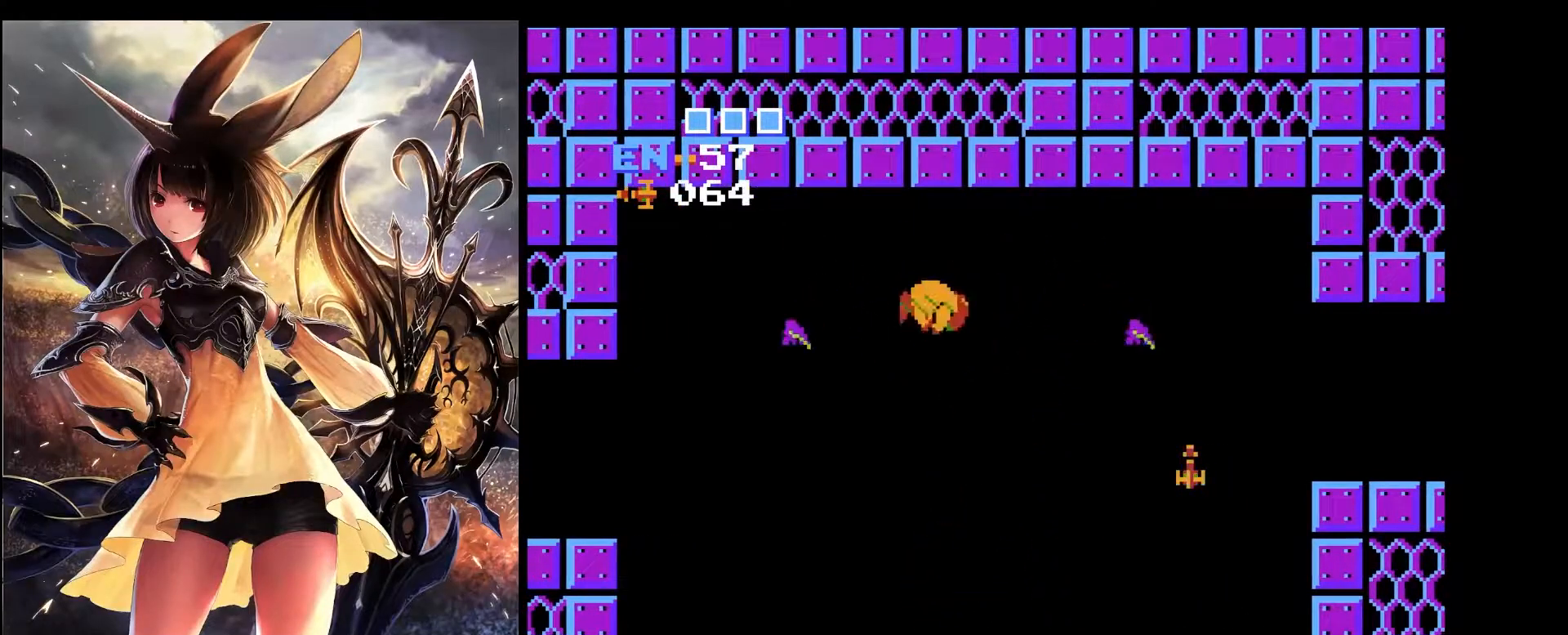
{"keys": ["right"], "events": [[50, "left", "up"], [50, "right", "down"], [133, "x", "up"]]}
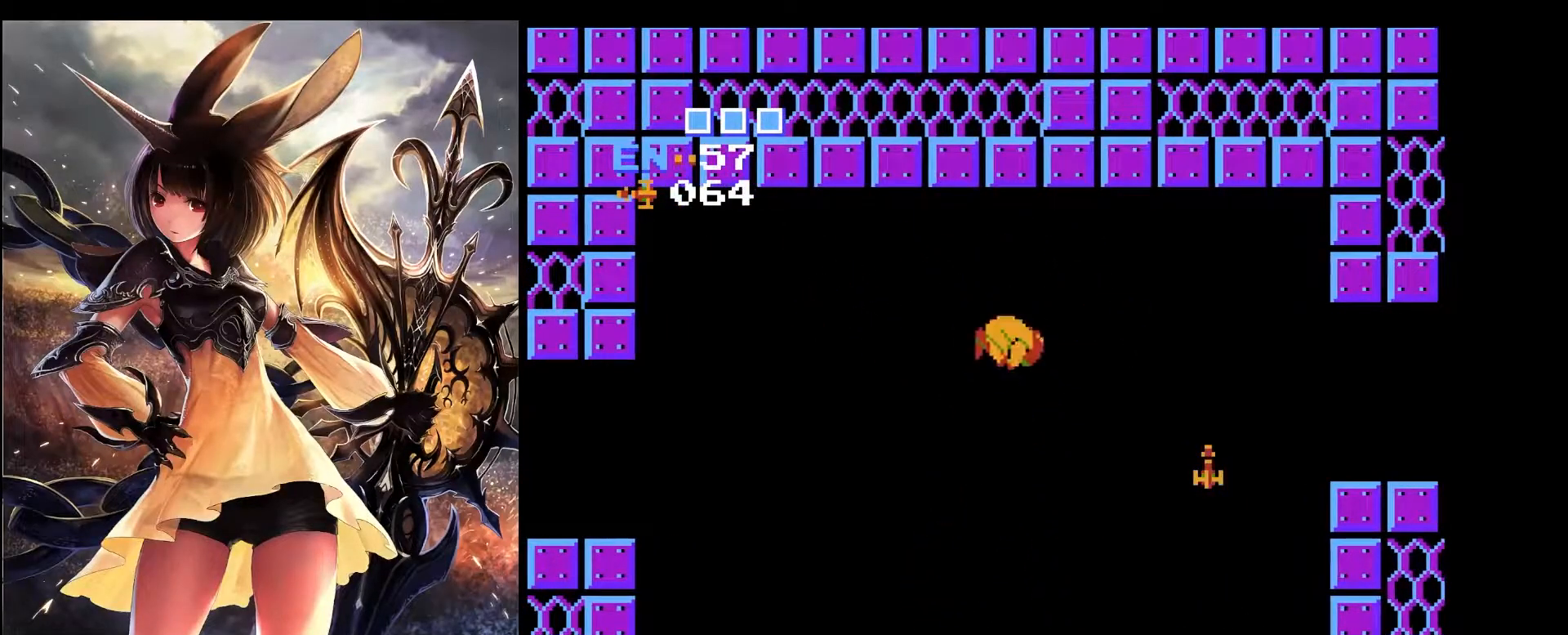
{"keys": ["right"], "events": [[17, "right", "up"], [67, "left", "down"], [300, "left", "up"], [350, "right", "down"]]}
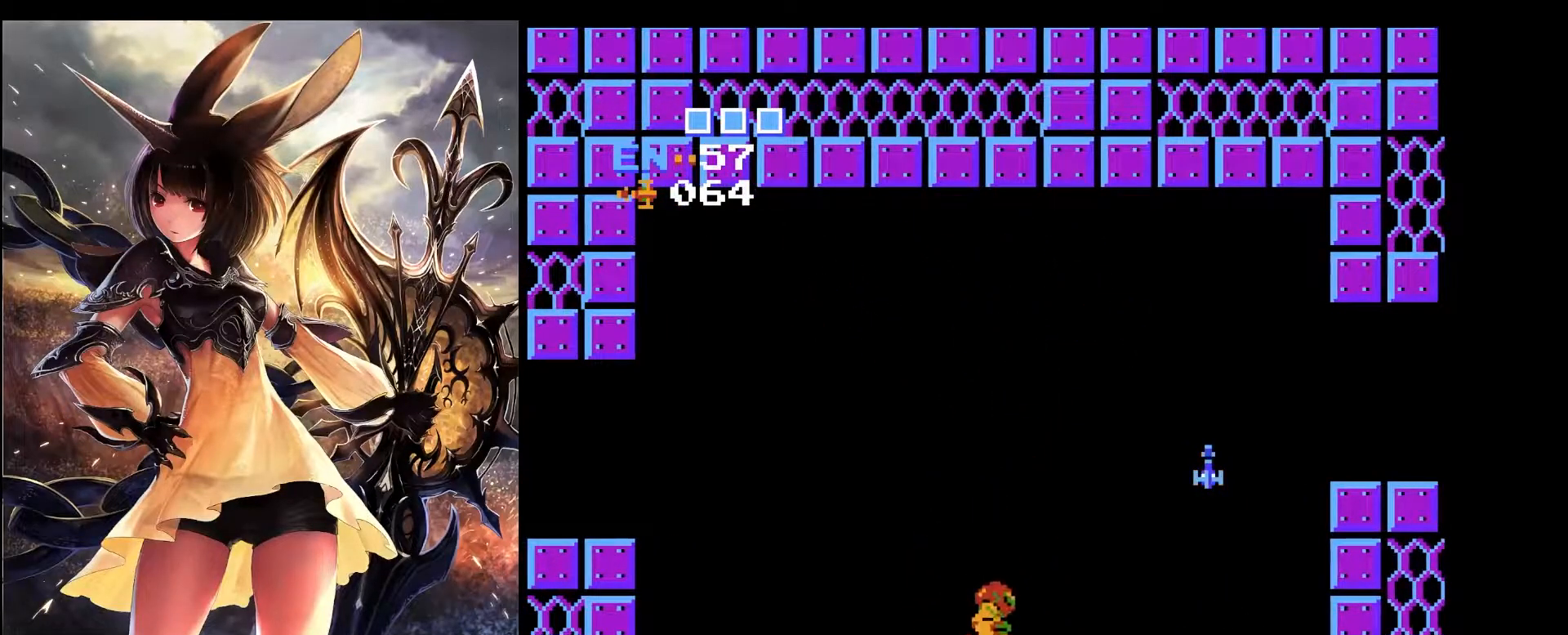
{"keys": ["right", "x"], "events": [[367, "x", "down"]]}
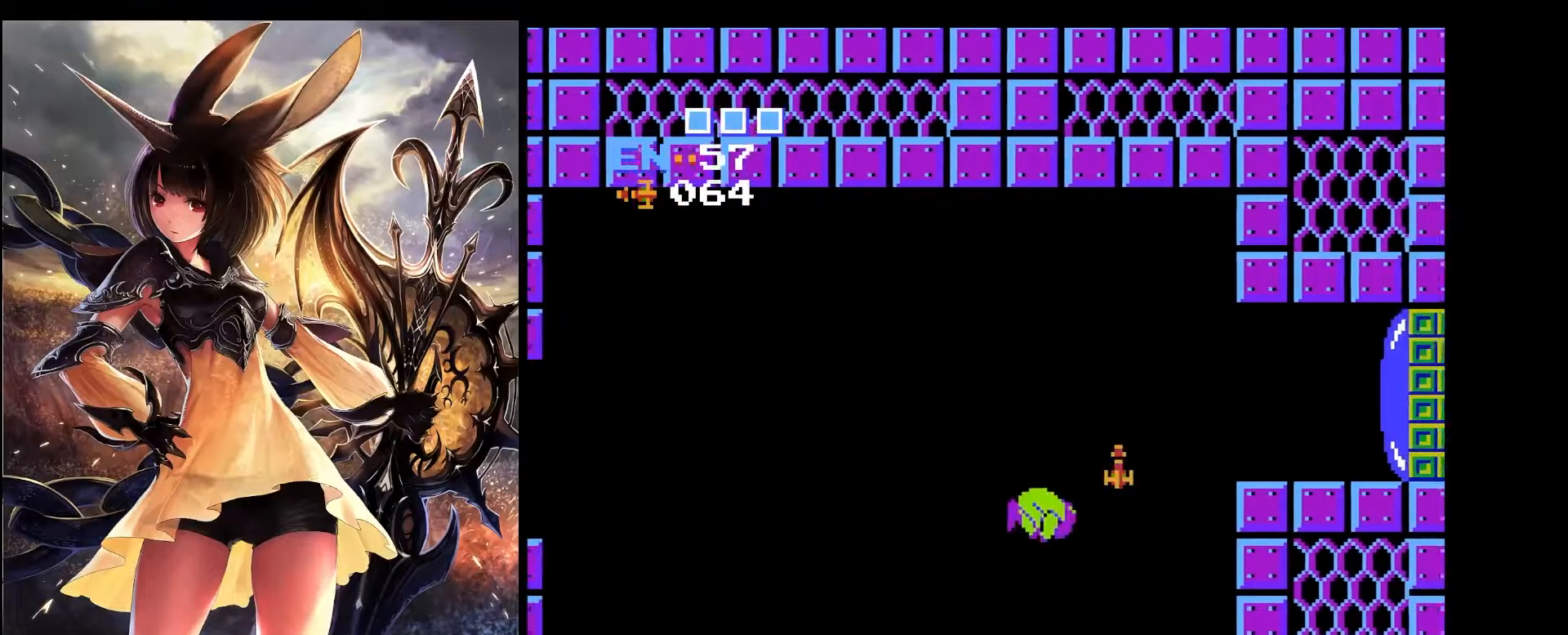
{"keys": ["right"], "events": [[133, "x", "up"]]}
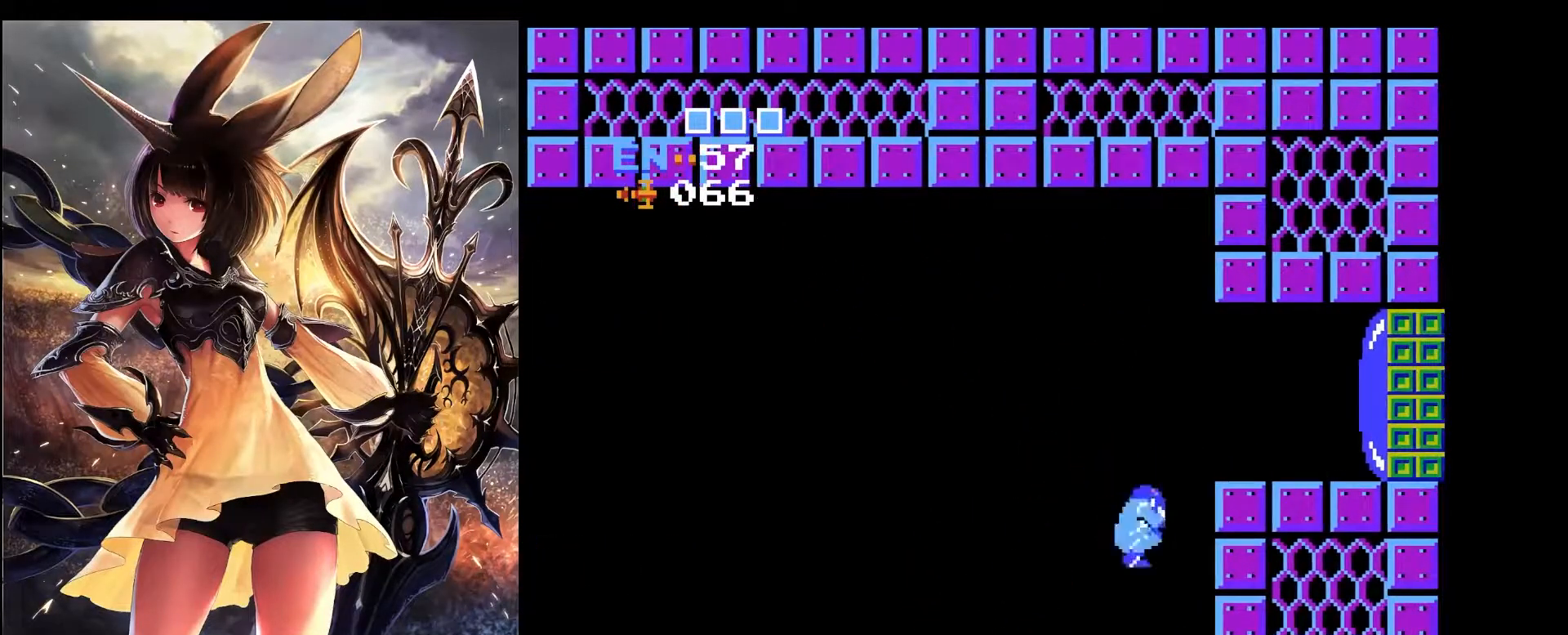
{"keys": ["left", "x"], "events": [[67, "right", "up"], [150, "left", "down"], [383, "x", "down"]]}